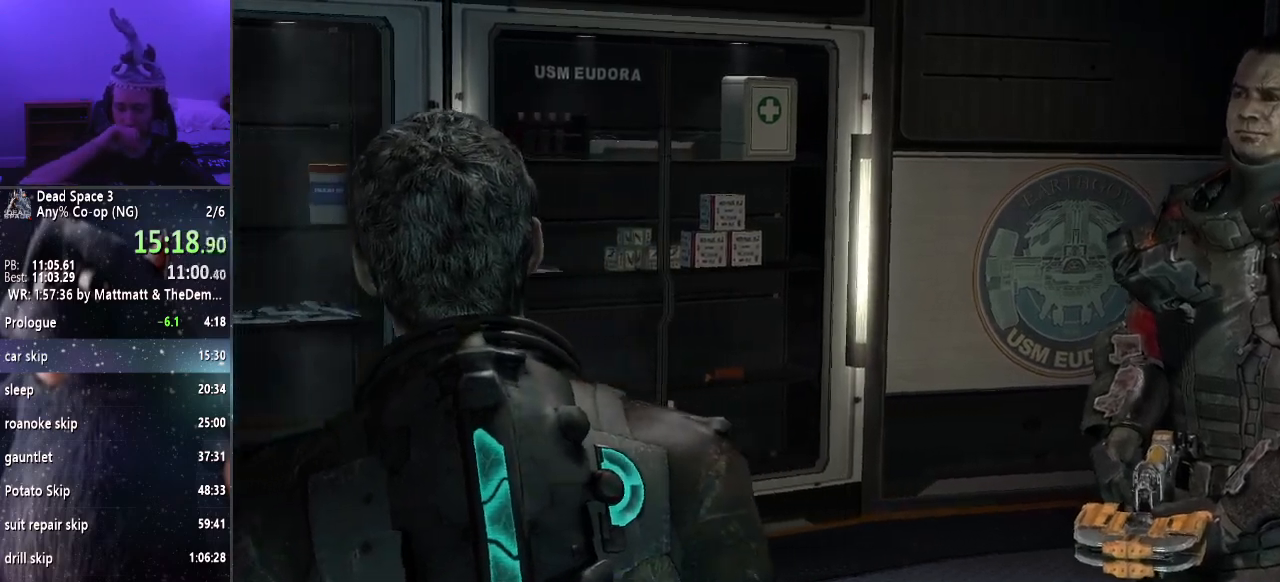
Gameplay with keyboard and mouse; each line is a JSON object with the keys and mouse buttons held at the frame after it. "events" lists presses ("down") and releases ("up") of "a", "alt", "c", "ctrl", "d", "e", "f", "q", "r", "s", "shift", "space", "tab", "v", "w", "x", "z", "mouse_left", "mouse_middle", "mouse_right", "mouse_wheel_up" and "mouse_wheel_down" between this image and that frame as [ms after this image, input, new state], when the widget could be followed in between. "mouse_left", "mouse_middle", "mouse_right", "mouse_wheel_up", "mouse_wheel_down" = the "left", "middle", "right", "wheel_up", "wheel_down" buttons of the "mouse" list. No other keys are recorded. Mouse movement is not recorded.
{"keys": ["shift"], "mouse": [], "events": [[467, "shift", "down"]]}
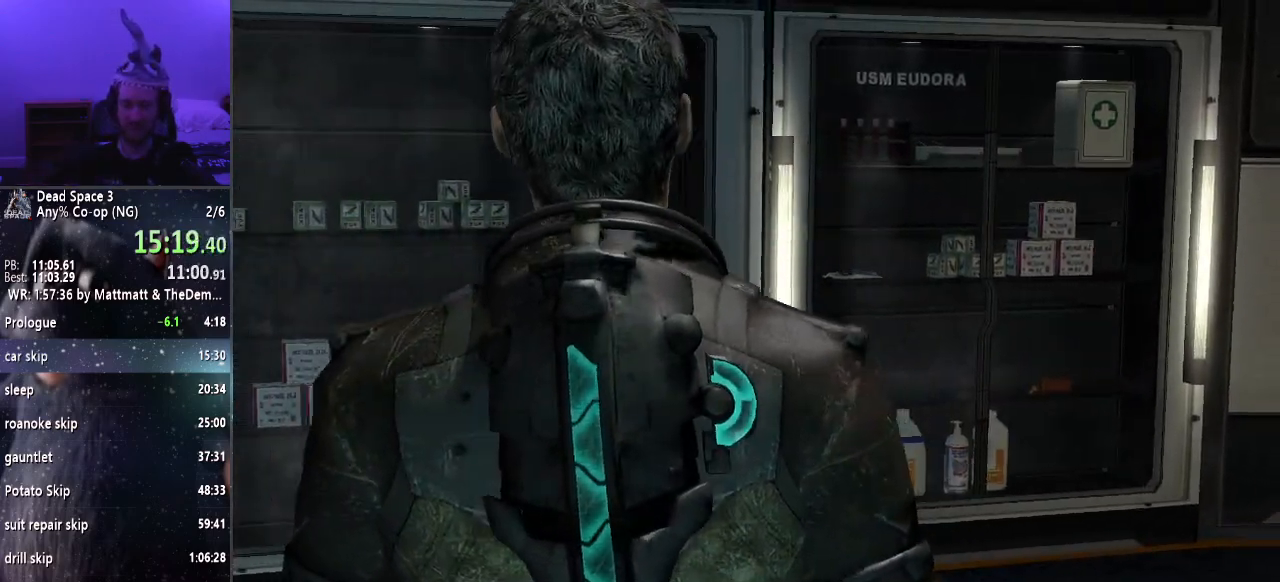
{"keys": ["shift", "w"], "mouse": [], "events": [[17, "w", "down"]]}
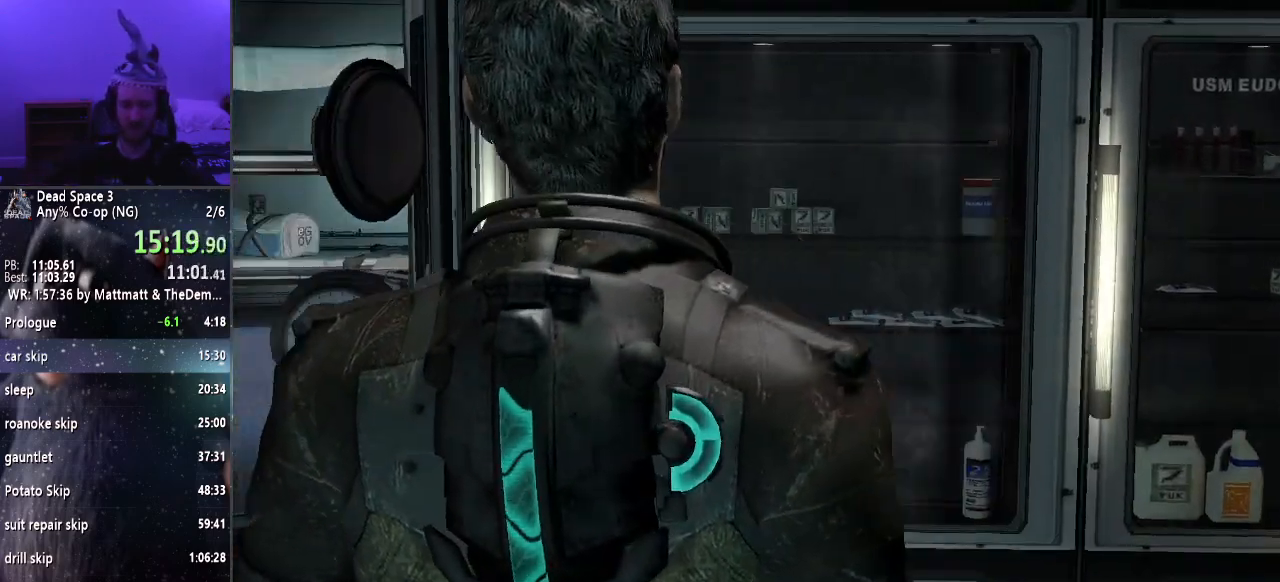
{"keys": ["shift", "w"], "mouse": [], "events": []}
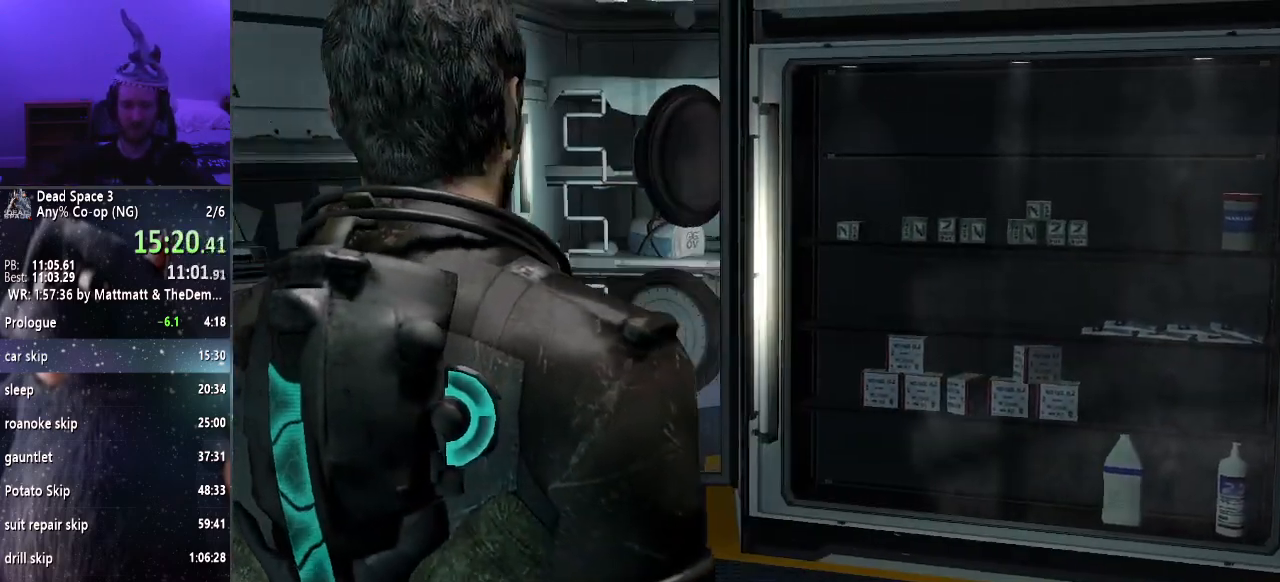
{"keys": ["shift", "w"], "mouse": [], "events": []}
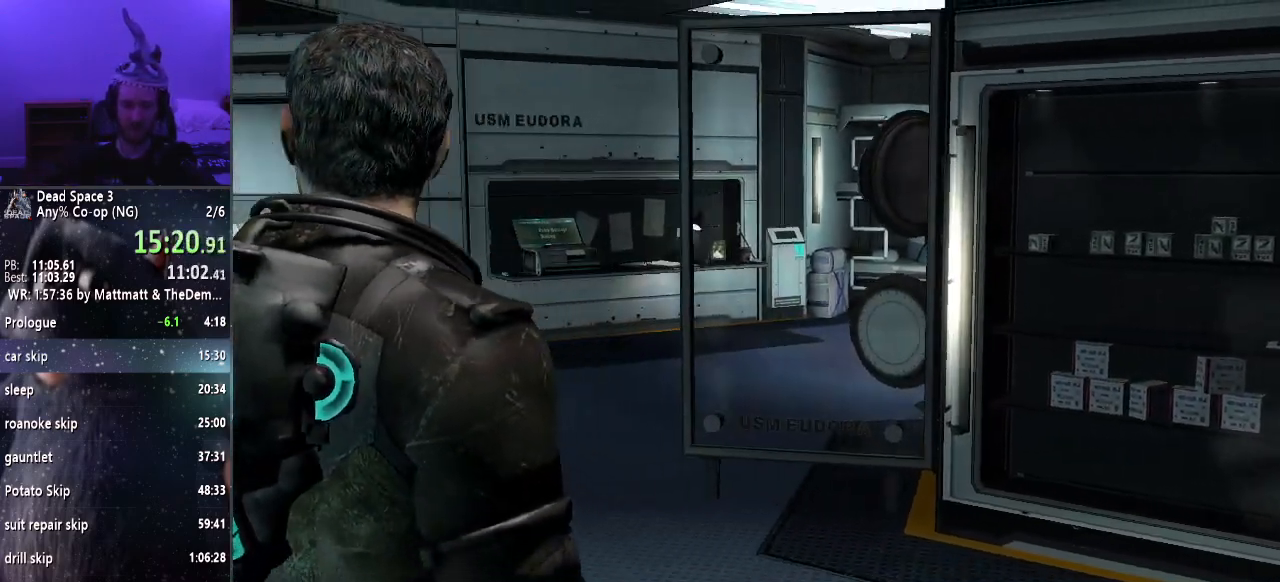
{"keys": ["shift", "w"], "mouse": [], "events": []}
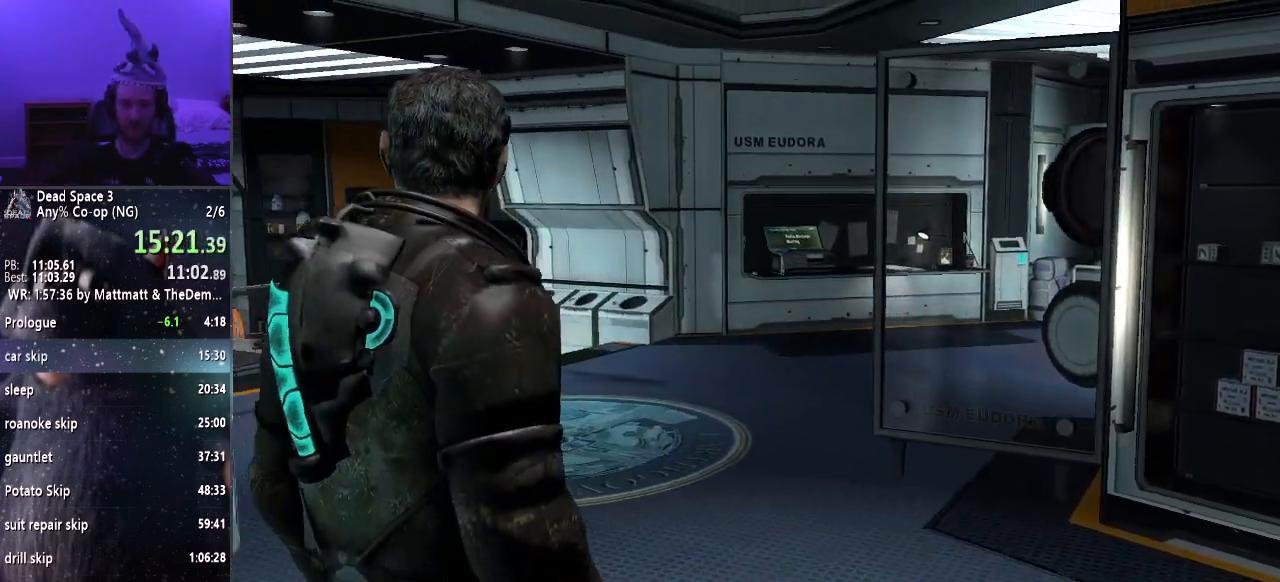
{"keys": ["shift", "w"], "mouse": [], "events": []}
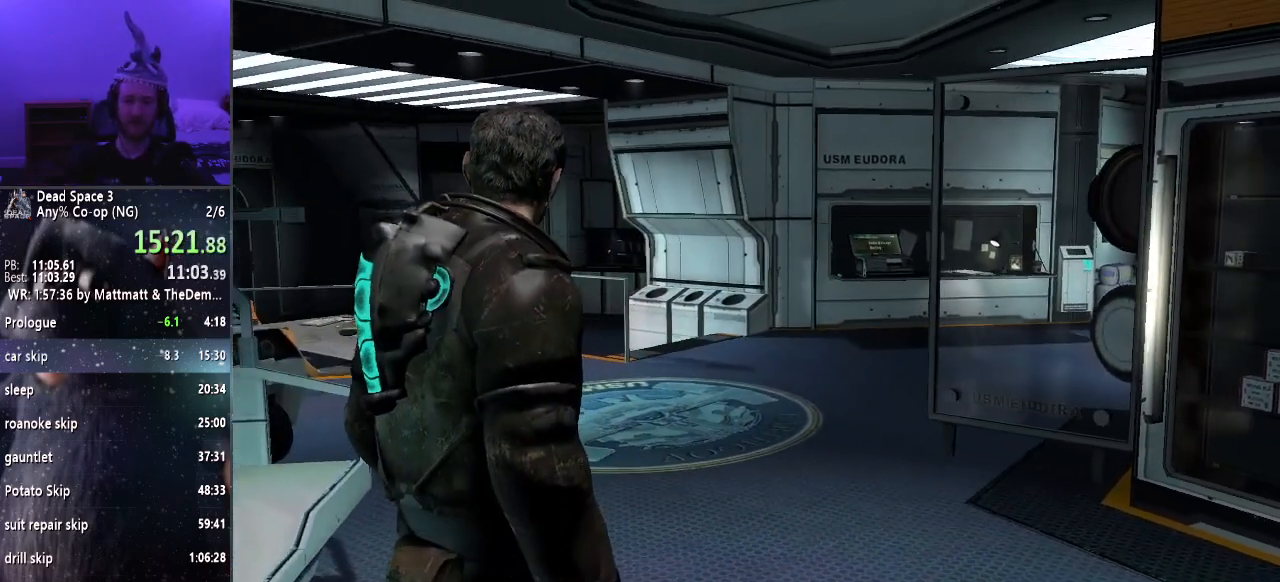
{"keys": ["shift", "w"], "mouse": [], "events": []}
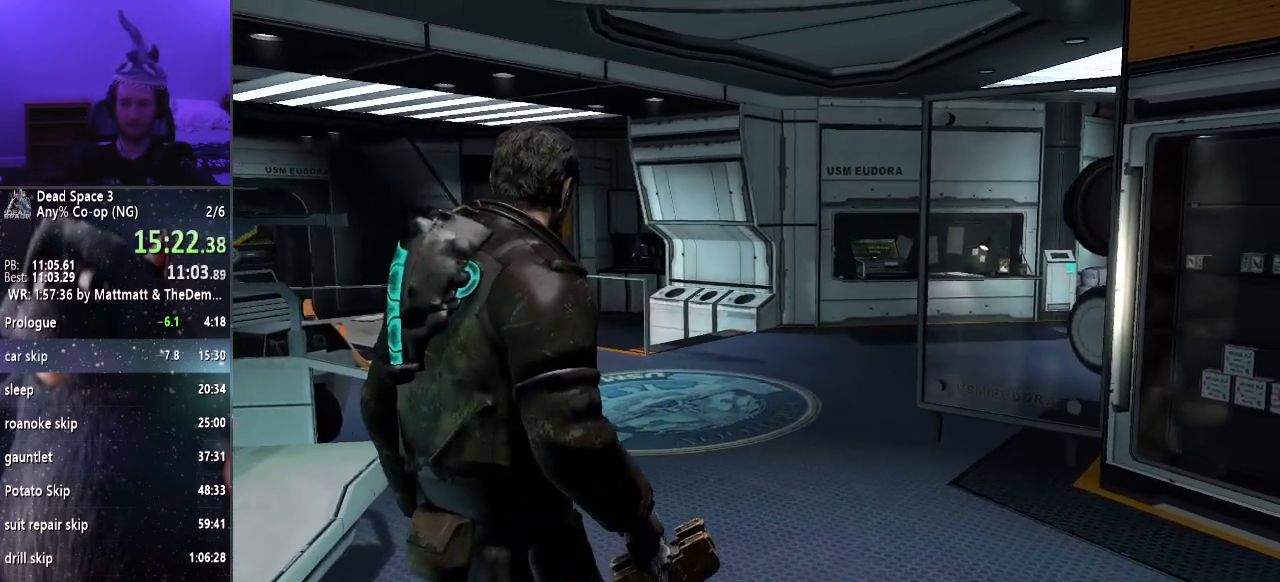
{"keys": ["shift", "w"], "mouse": [], "events": []}
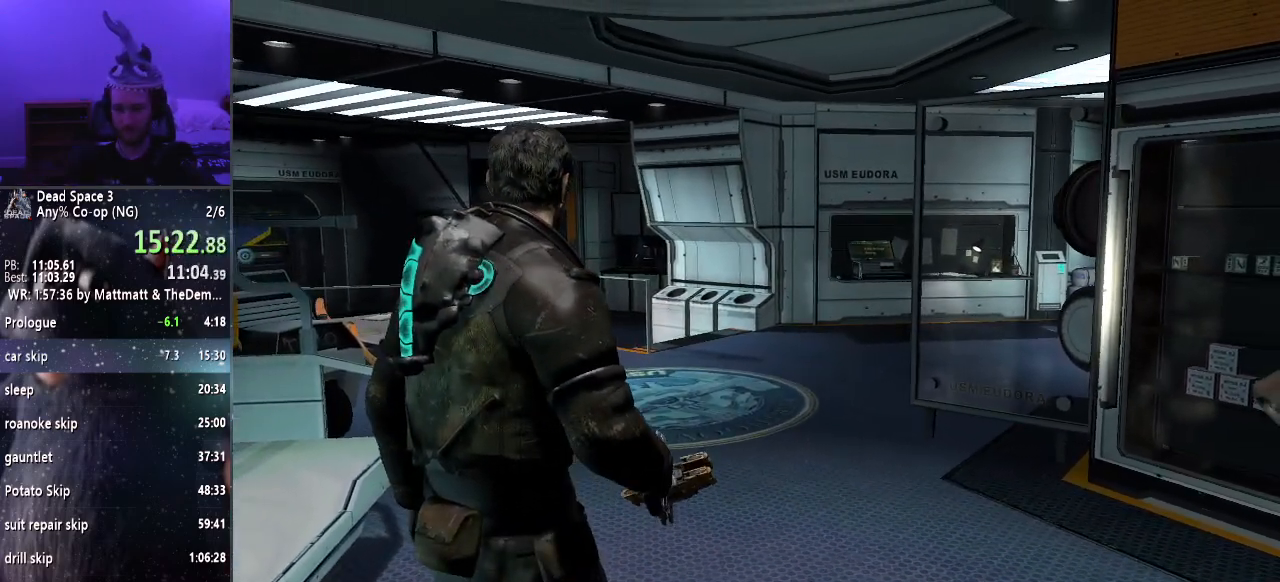
{"keys": ["shift", "w"], "mouse": [], "events": []}
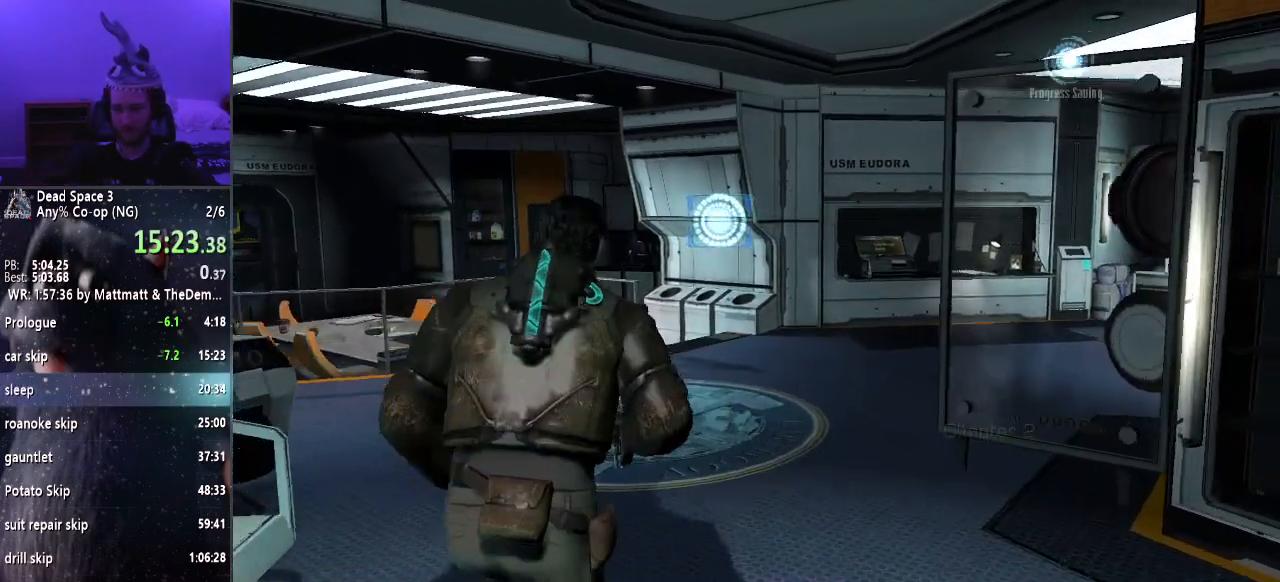
{"keys": ["shift", "w"], "mouse": [], "events": []}
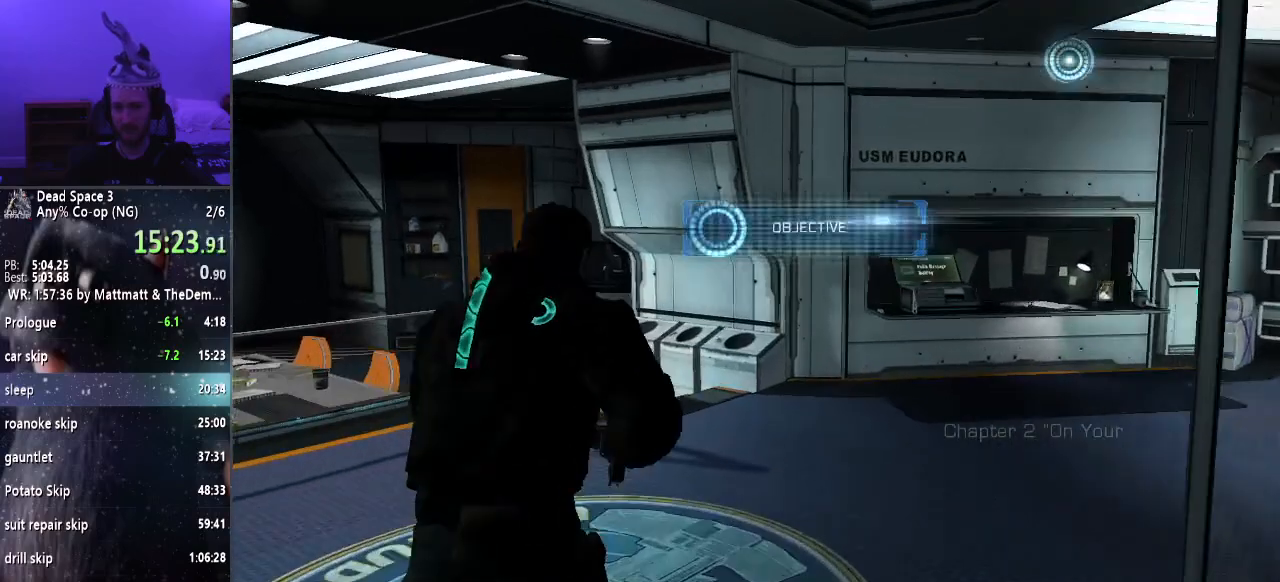
{"keys": ["shift", "w"], "mouse": [], "events": []}
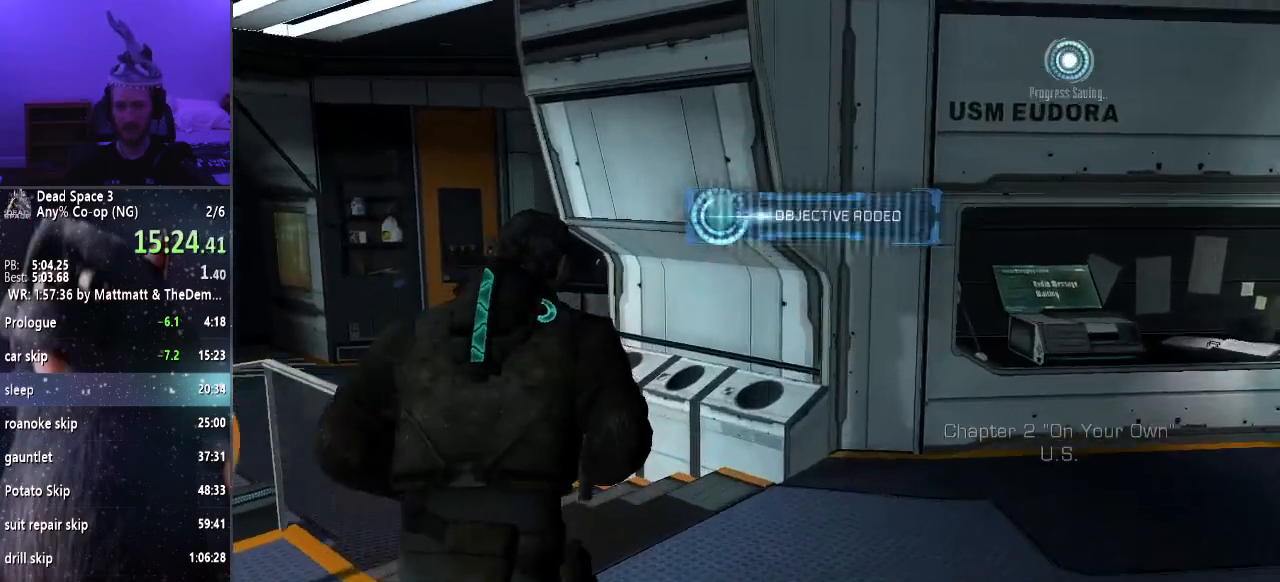
{"keys": ["shift", "w"], "mouse": [], "events": []}
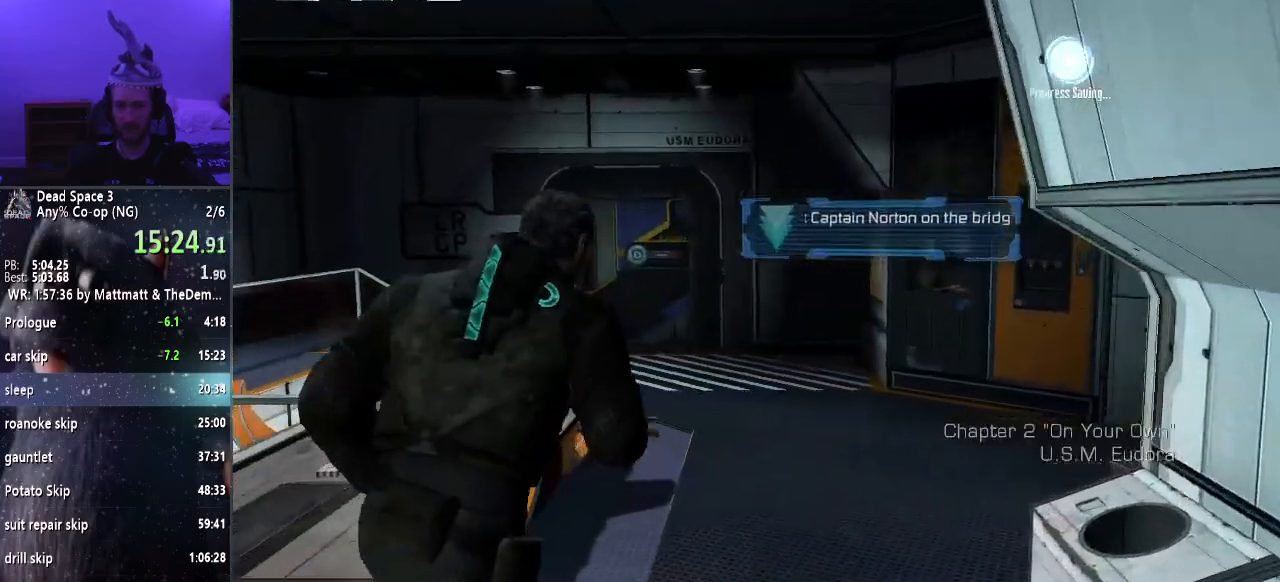
{"keys": ["shift", "w"], "mouse": [], "events": [[183, "e", "down"], [233, "e", "up"], [383, "e", "down"], [433, "e", "up"]]}
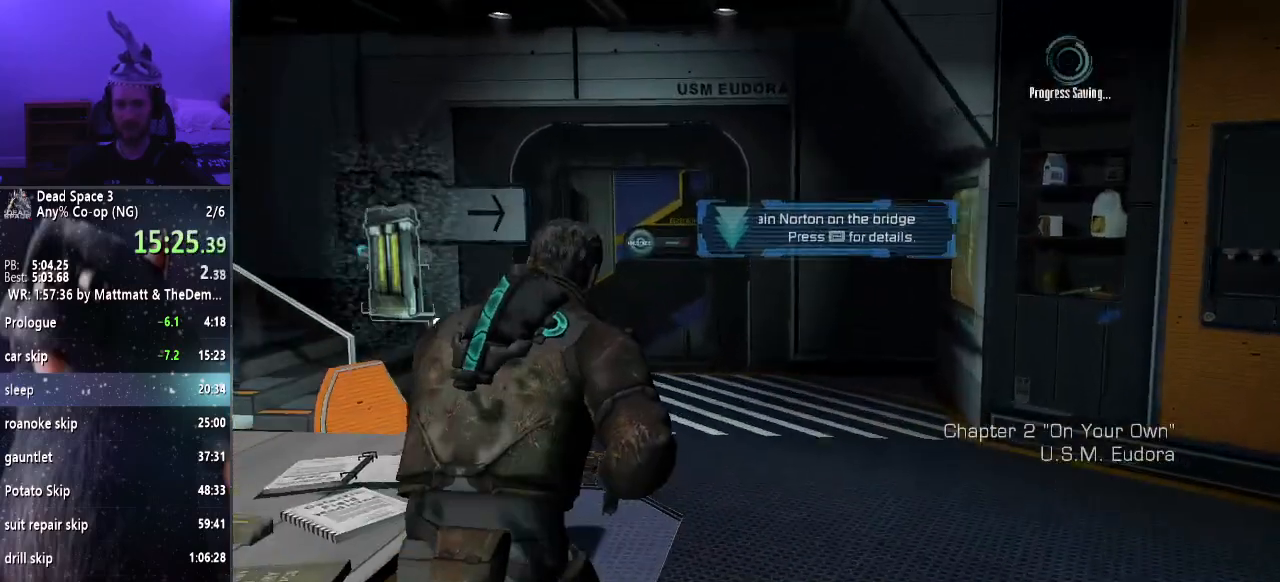
{"keys": ["shift", "w"], "mouse": [], "events": [[17, "e", "down"], [67, "e", "up"], [150, "e", "down"], [250, "e", "up"]]}
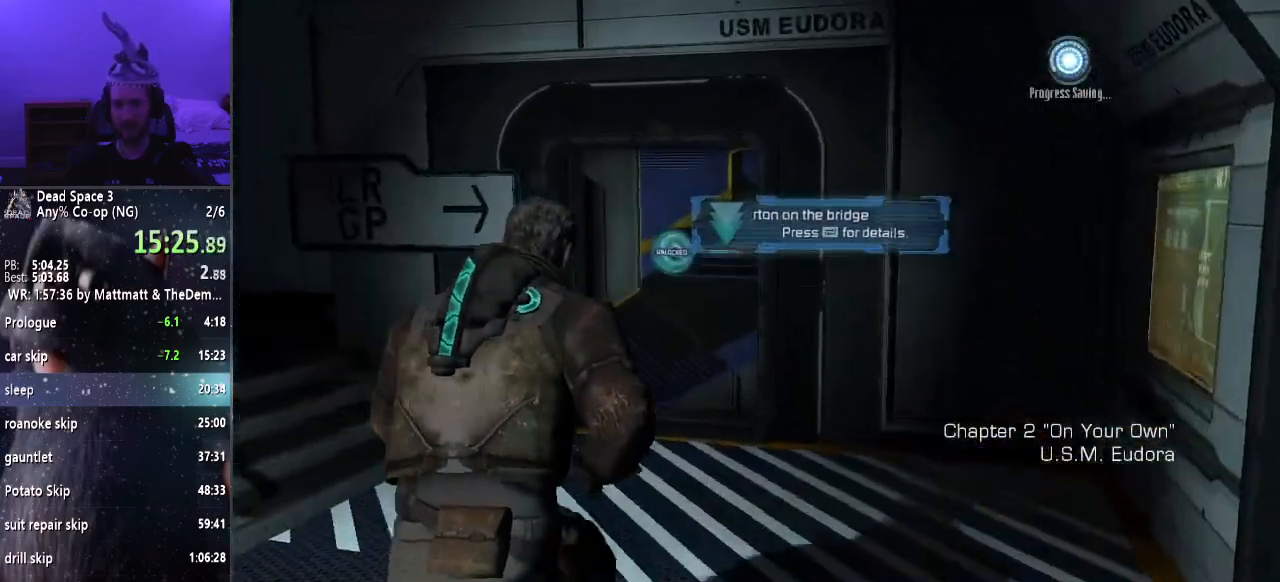
{"keys": ["shift", "w"], "mouse": [], "events": [[83, "e", "down"], [183, "e", "up"], [267, "e", "down"], [317, "e", "up"], [400, "e", "down"], [450, "e", "up"]]}
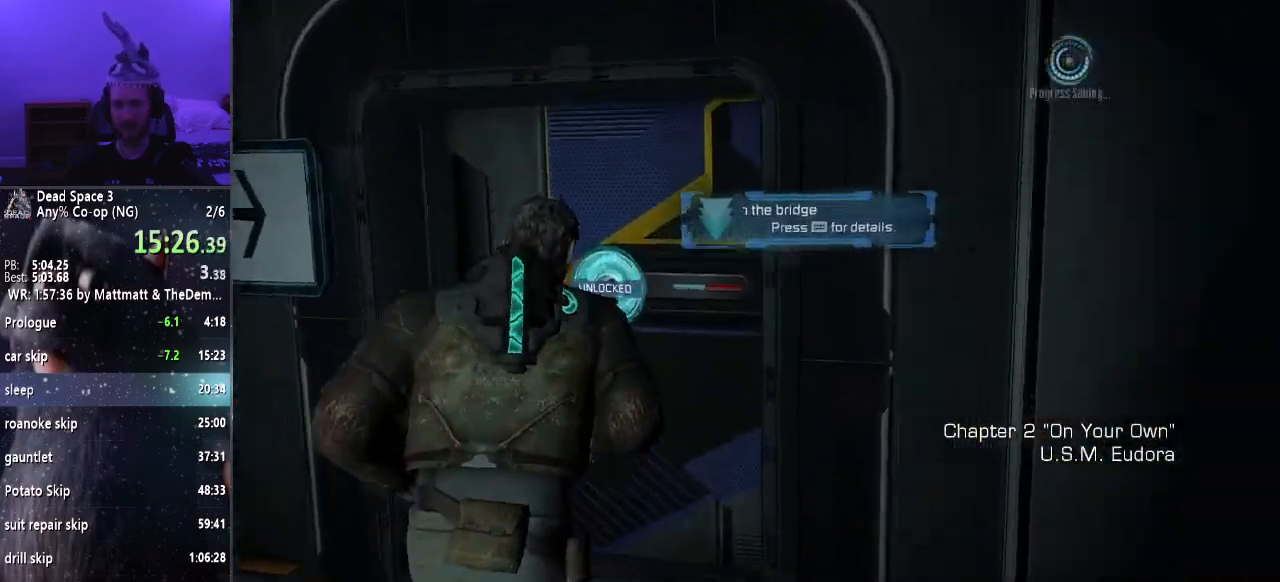
{"keys": ["w"], "mouse": [], "events": [[50, "e", "down"], [133, "e", "up"], [183, "e", "down"], [283, "e", "up"], [367, "mouse_wheel_down", "down"], [367, "shift", "up"], [417, "mouse_wheel_down", "up"]]}
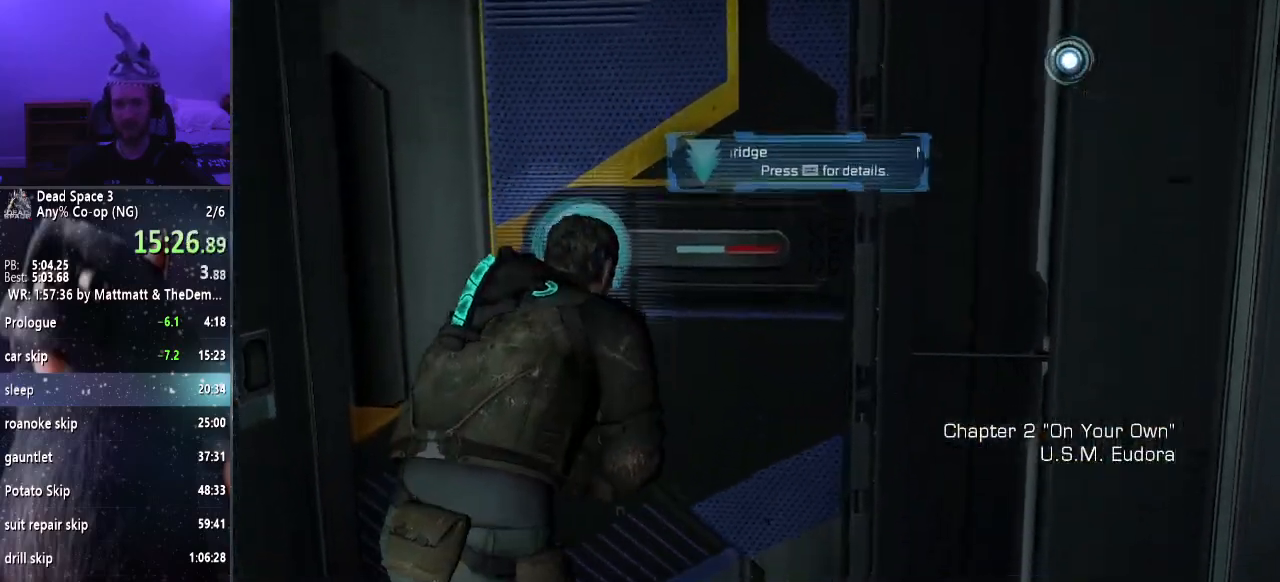
{"keys": ["w"], "mouse": [], "events": []}
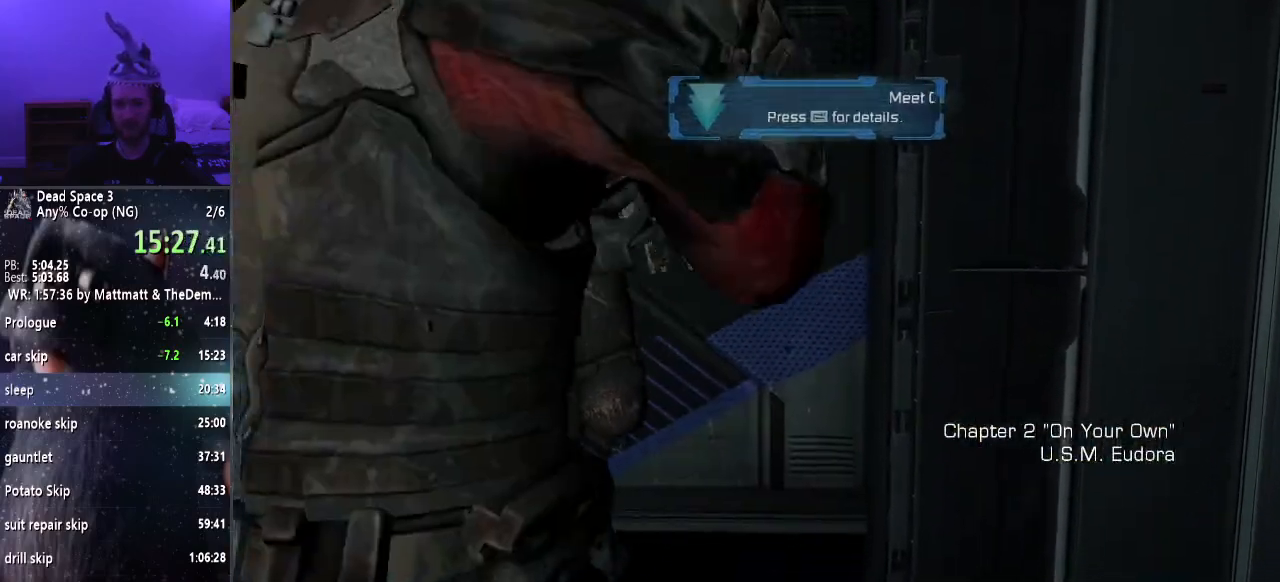
{"keys": ["w"], "mouse": [], "events": []}
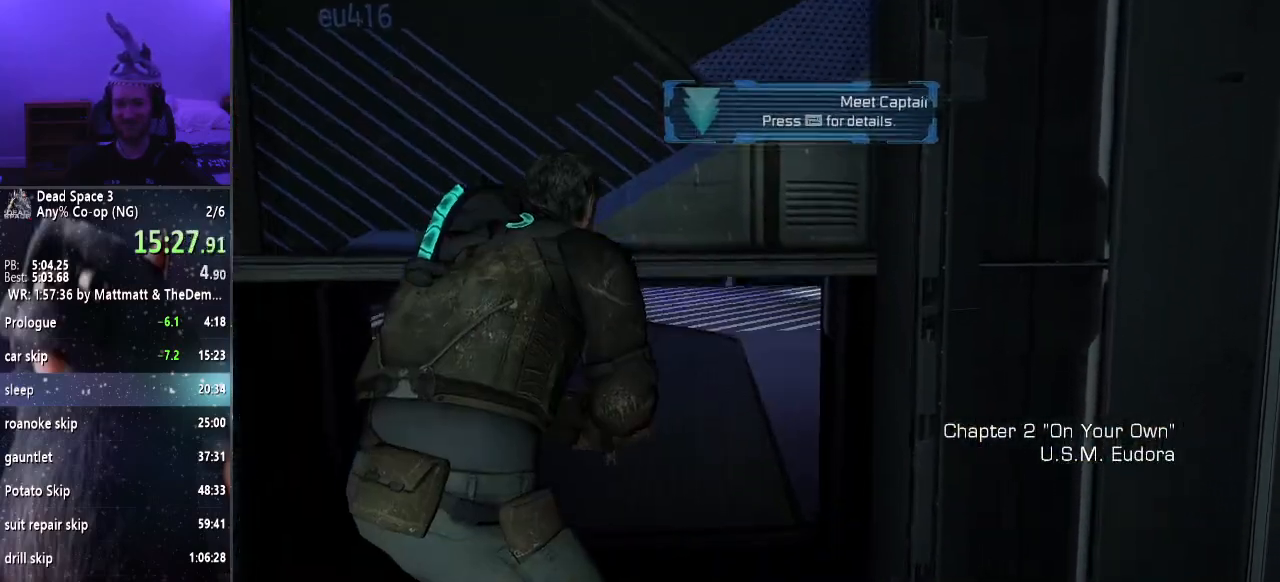
{"keys": ["shift", "w"], "mouse": [], "events": [[183, "shift", "down"]]}
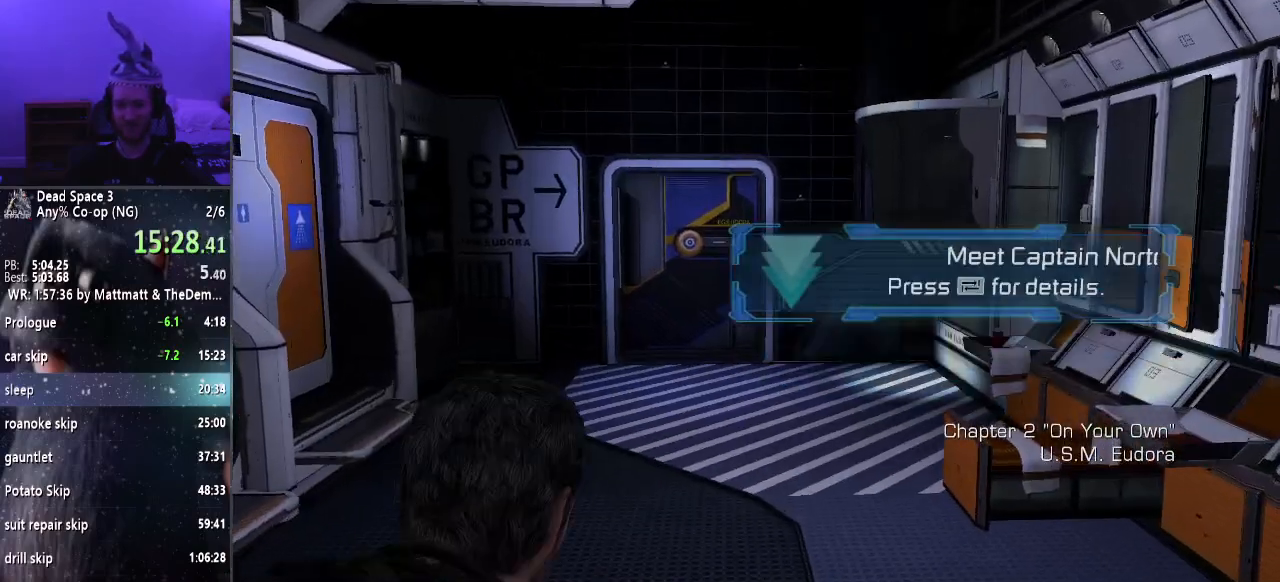
{"keys": ["shift", "w"], "mouse": [], "events": []}
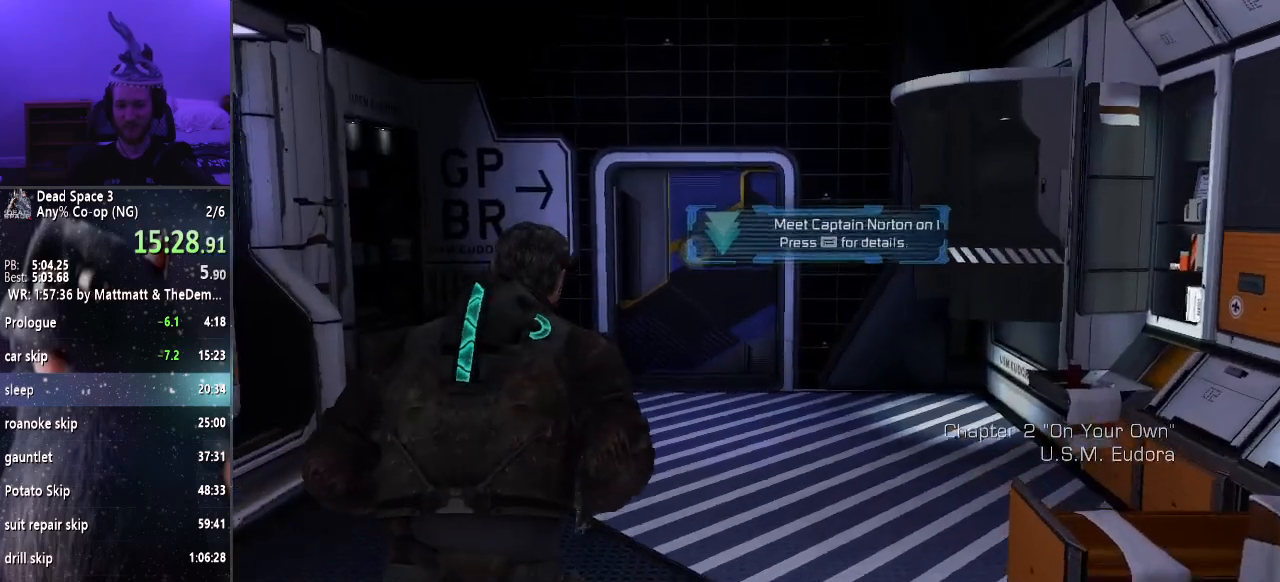
{"keys": ["shift", "w"], "mouse": [], "events": []}
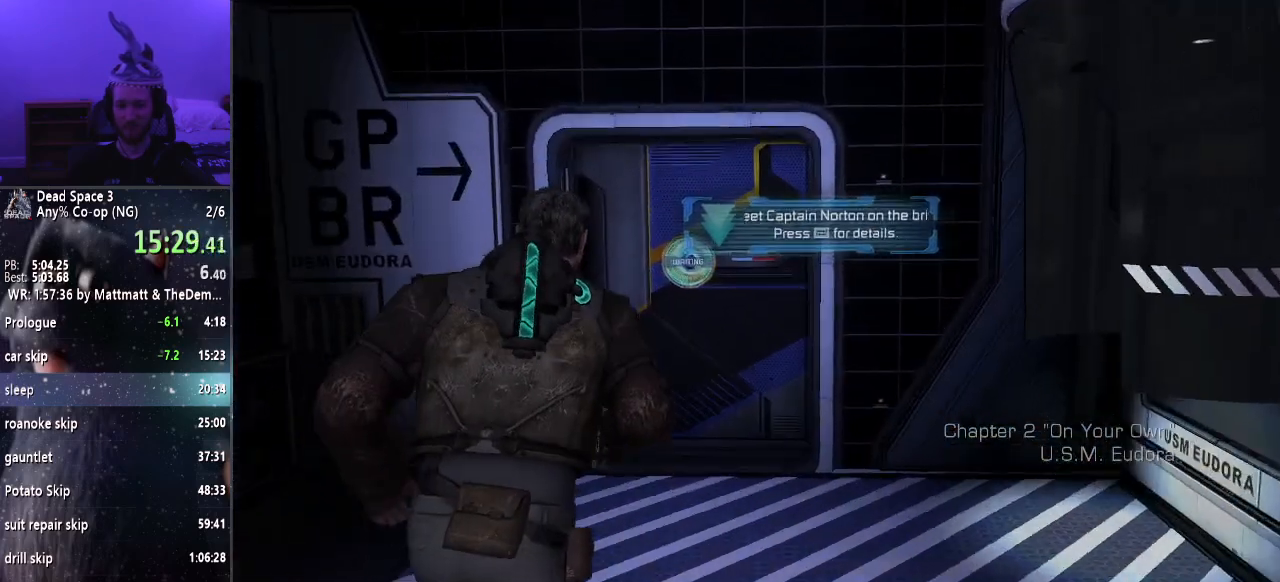
{"keys": ["w"], "mouse": [], "events": [[283, "shift", "up"], [333, "mouse_wheel_down", "down"], [433, "mouse_wheel_down", "up"]]}
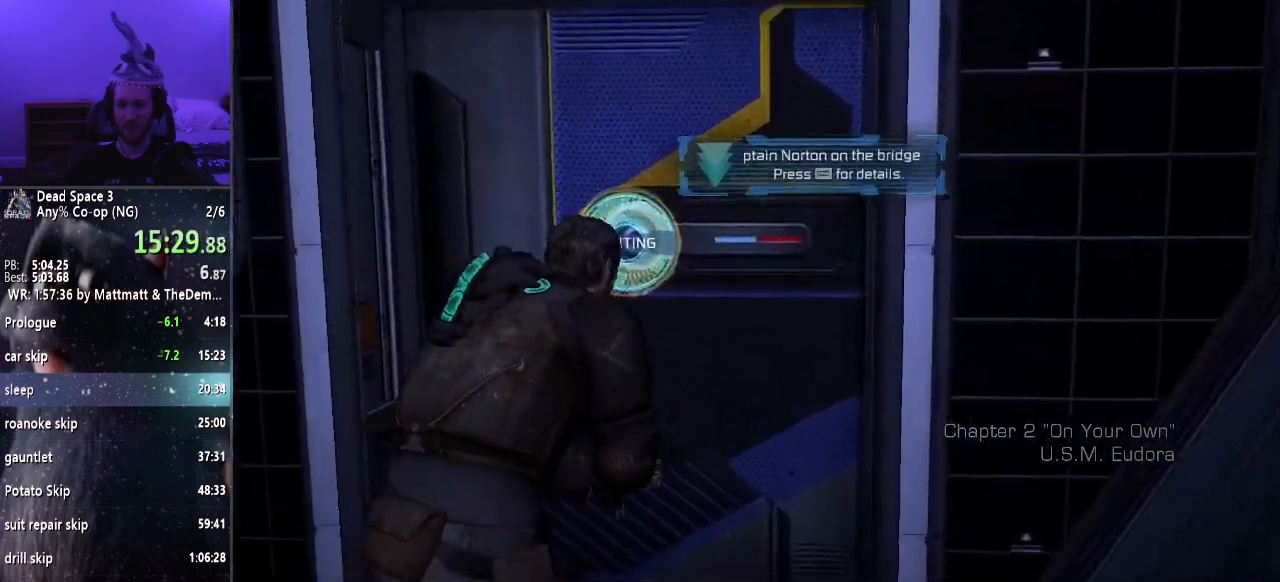
{"keys": ["w"], "mouse": [], "events": [[117, "e", "down"], [167, "e", "up"], [300, "e", "down"], [350, "e", "up"], [433, "e", "down"], [483, "e", "up"]]}
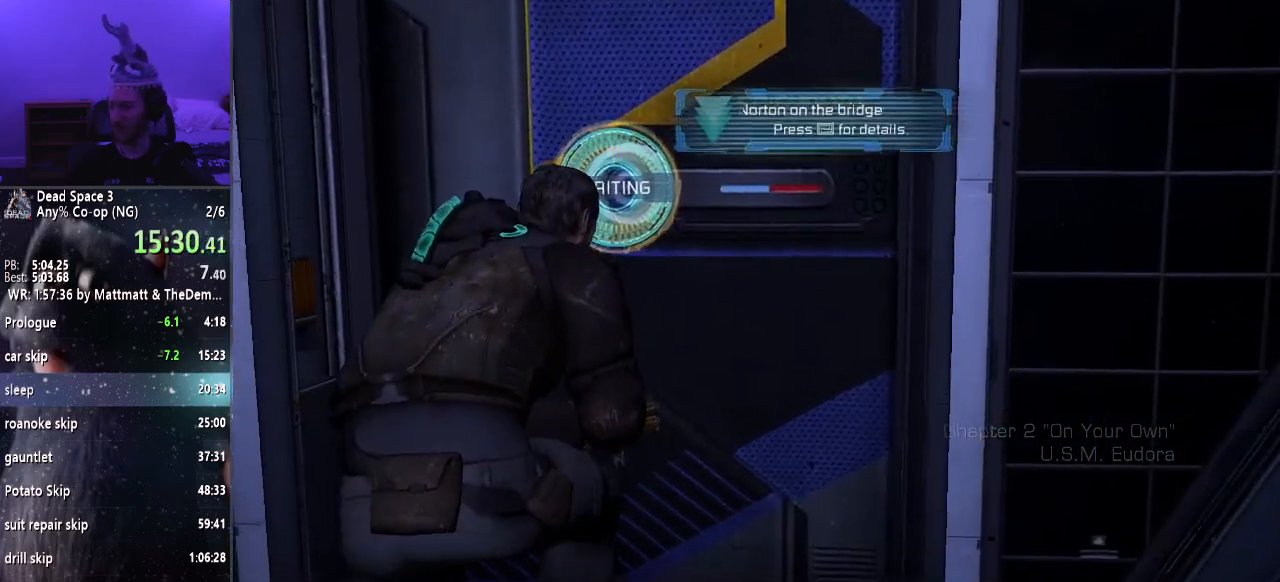
{"keys": ["w"], "mouse": [], "events": [[83, "e", "down"], [167, "e", "up"], [217, "e", "down"], [317, "e", "up"], [400, "e", "down"], [450, "e", "up"]]}